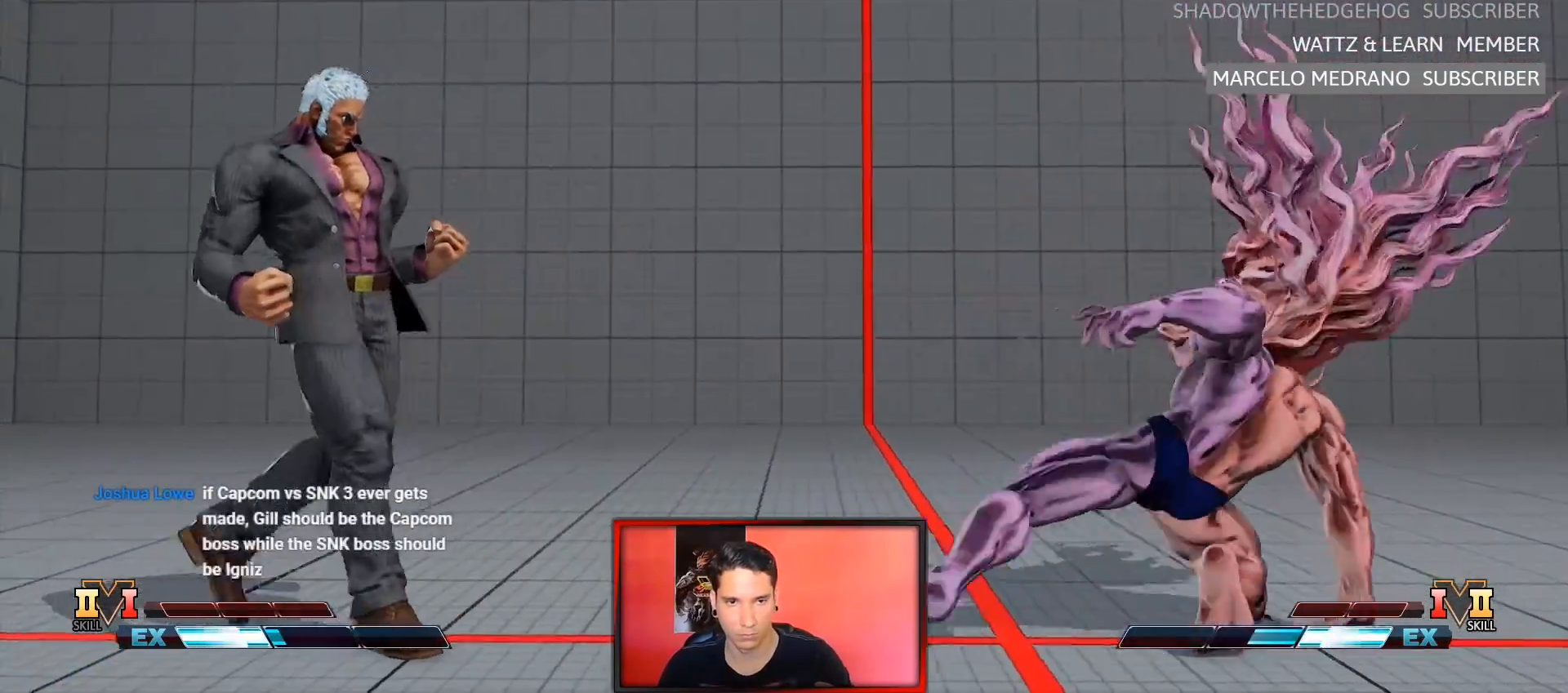
Gameplay with a controller (arcade stick); each line is a JSON object with the inputs held at the frame after it (dt_ms = milliseconds from this image to that frame). "events" lists button and stick changes between this image and that frame as [ms after this image, input, new state], when the widget could be followed in between. Not read: L3 R3.
{"dt_ms": 500, "buttons": [], "left_stick": "left", "events": [[83, "left_stick", "right"], [467, "left_stick", "left"]]}
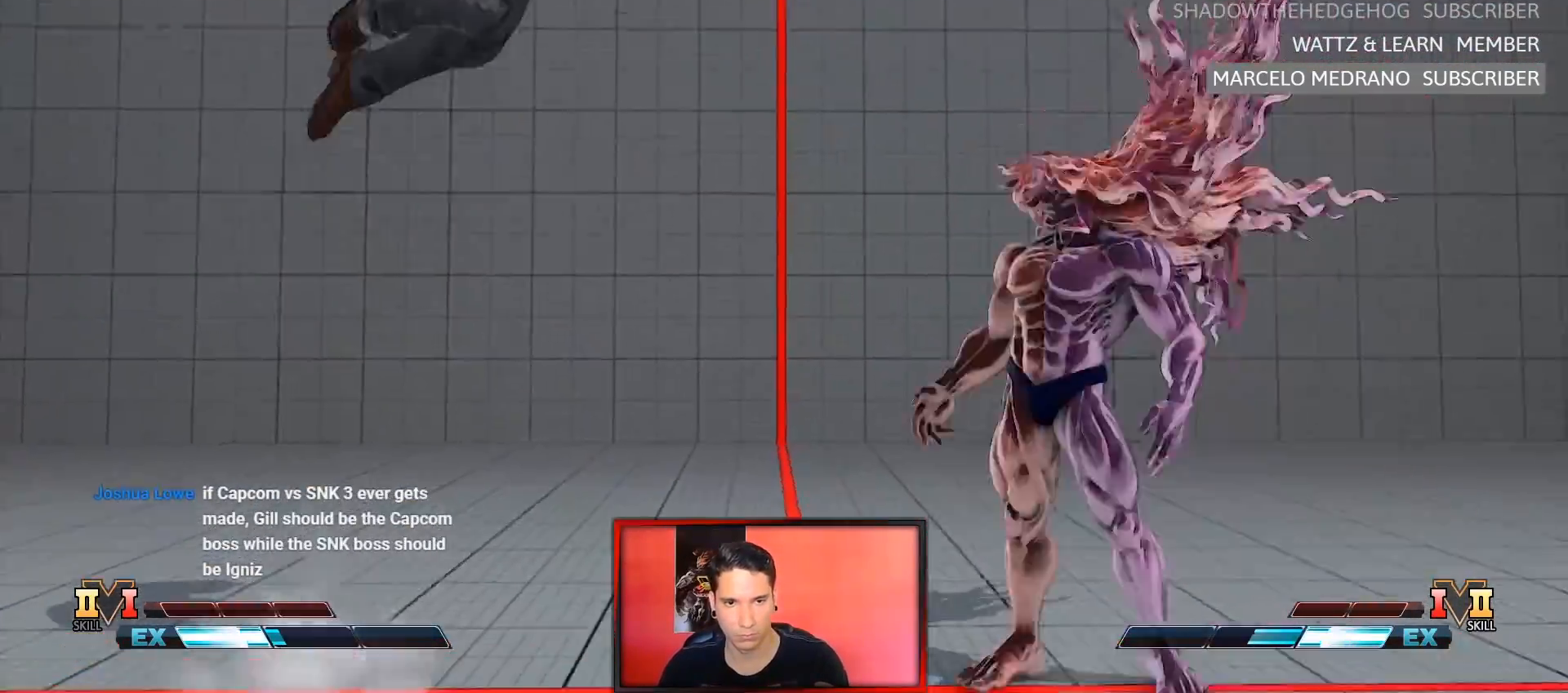
{"dt_ms": 500, "buttons": ["R1"], "left_stick": "center", "events": [[83, "left_stick", "center"], [150, "left_stick", "down-right"], [200, "R1", "down"], [333, "R1", "up"], [333, "left_stick", "down-left"], [450, "R1", "down"], [450, "left_stick", "center"]]}
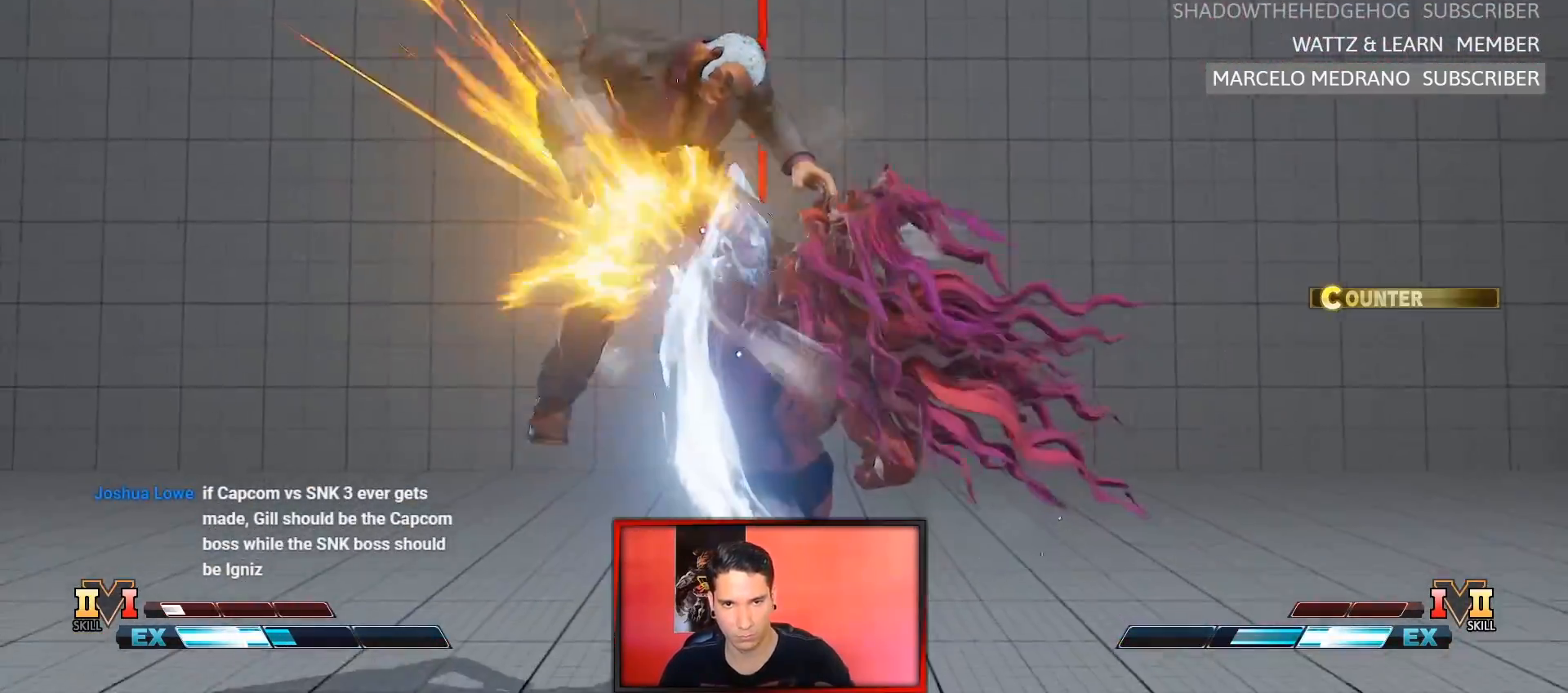
{"dt_ms": 500, "buttons": [], "left_stick": "left"}
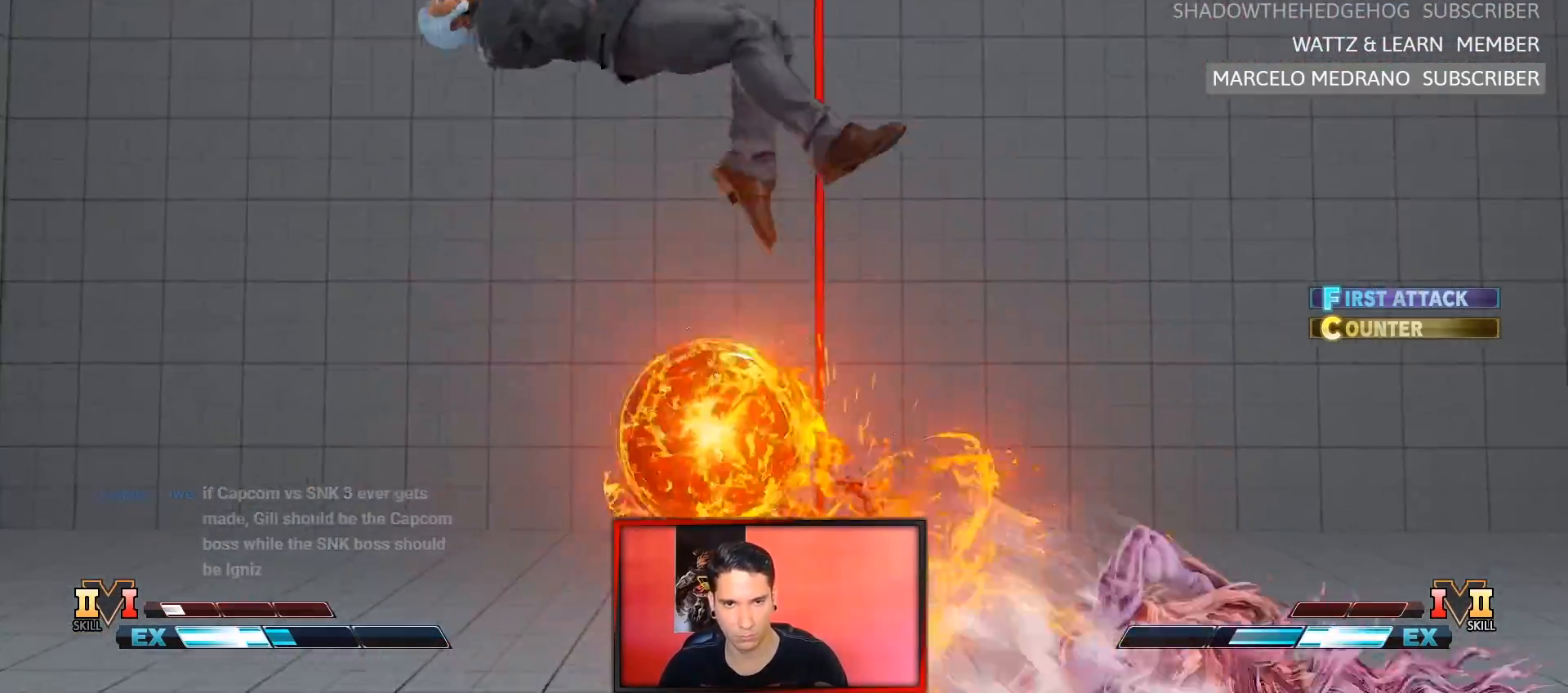
{"dt_ms": 500, "buttons": ["R2"], "left_stick": "left", "events": [[483, "R2", "down"]]}
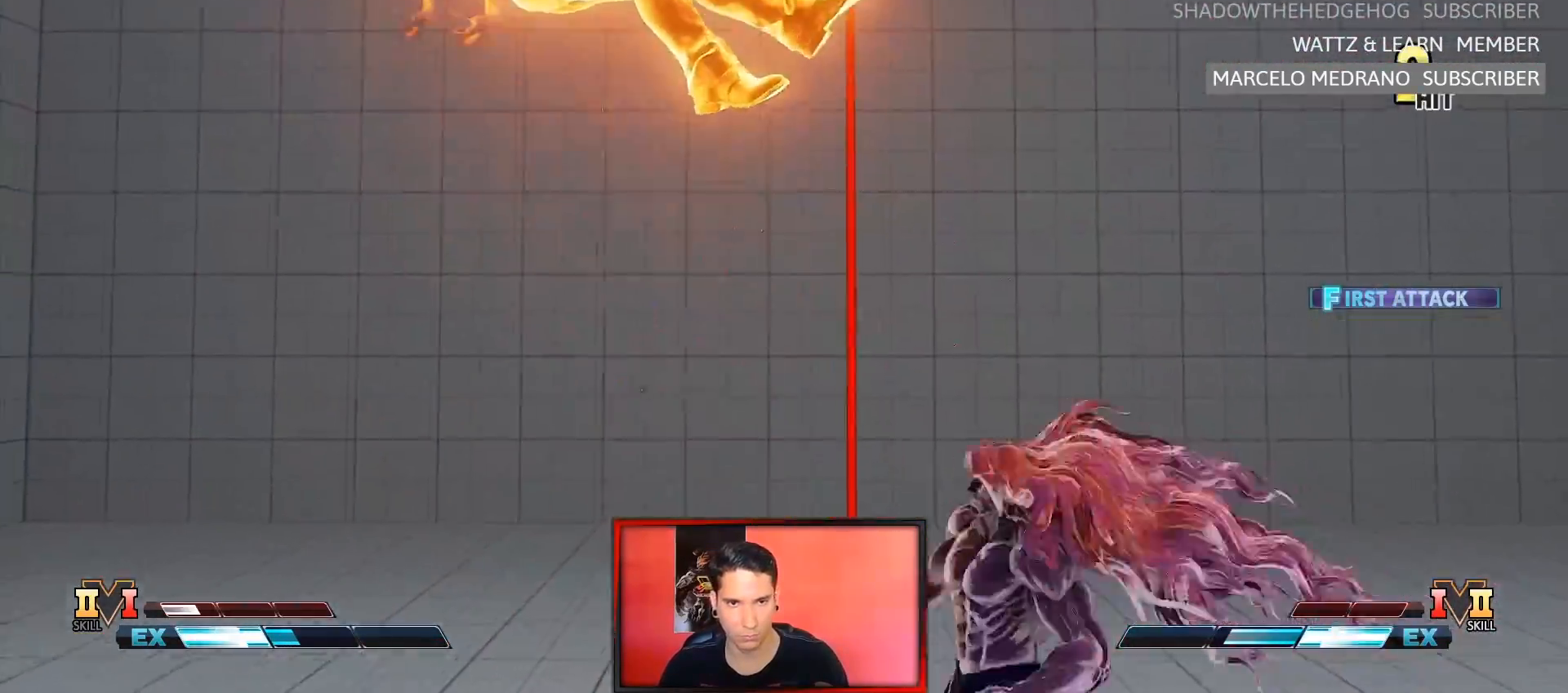
{"dt_ms": 500, "buttons": [], "left_stick": "center", "events": [[450, "left_stick", "center"], [483, "R2", "up"]]}
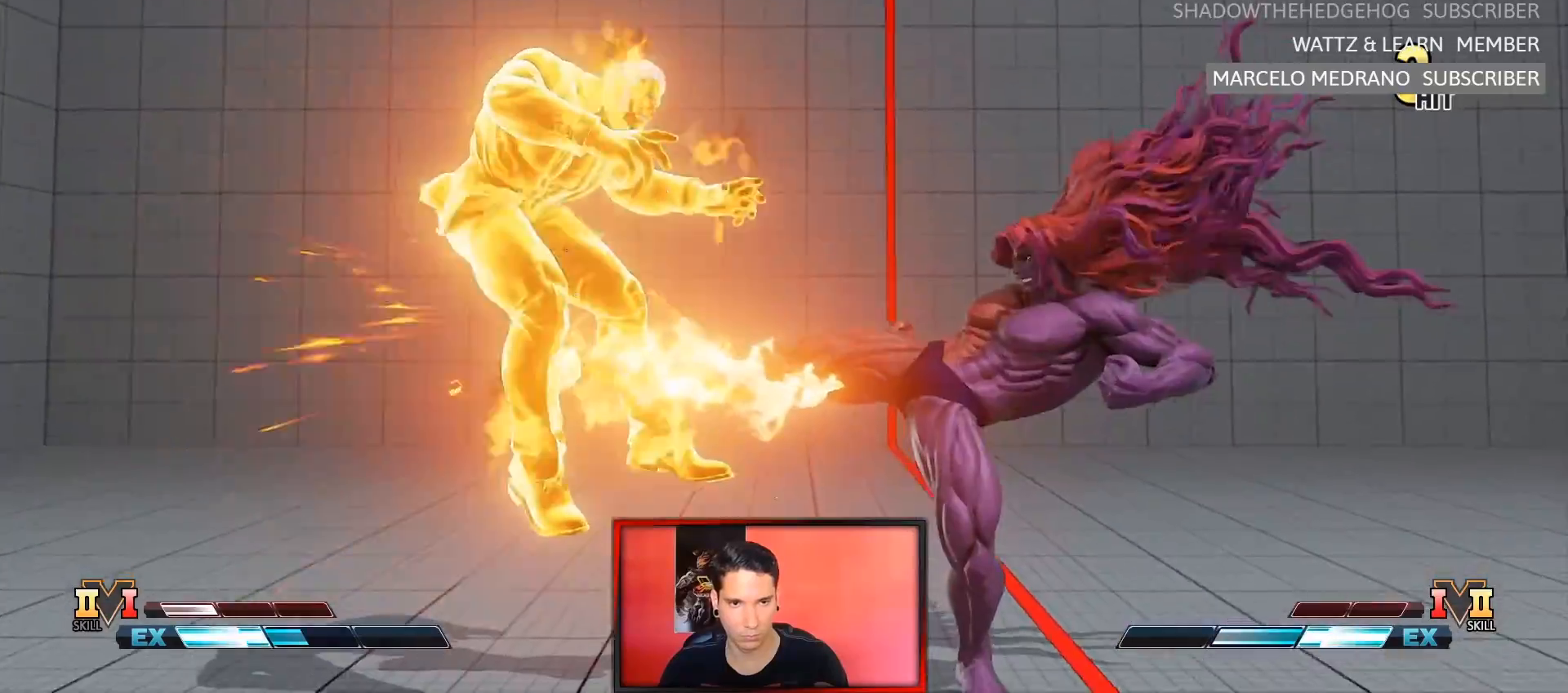
{"dt_ms": 500, "buttons": [], "left_stick": "center", "events": [[133, "left_stick", "left"], [217, "left_stick", "center"], [283, "left_stick", "left"], [417, "left_stick", "center"]]}
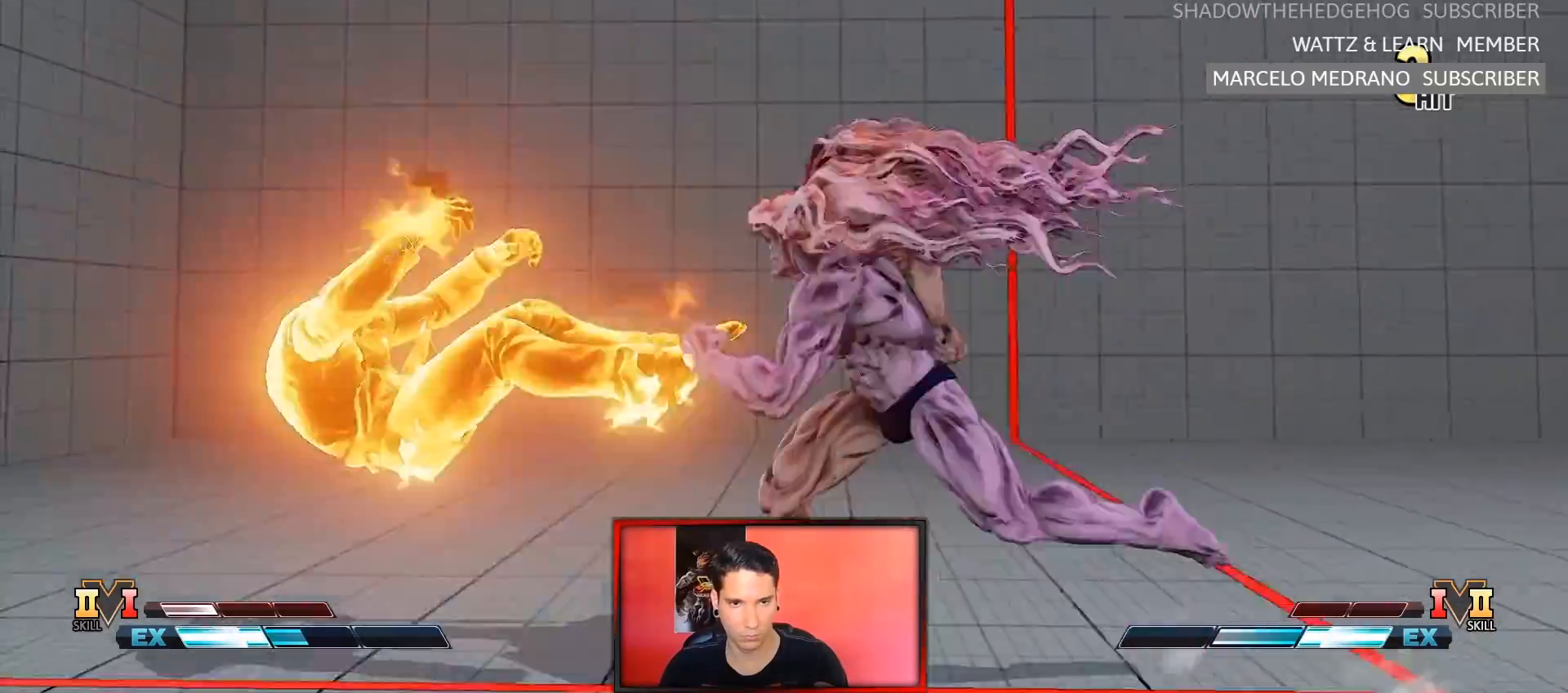
{"dt_ms": 500, "buttons": [], "left_stick": "right", "events": [[67, "left_stick", "left"], [117, "left_stick", "center"], [167, "left_stick", "left"], [383, "left_stick", "center"], [450, "left_stick", "right"]]}
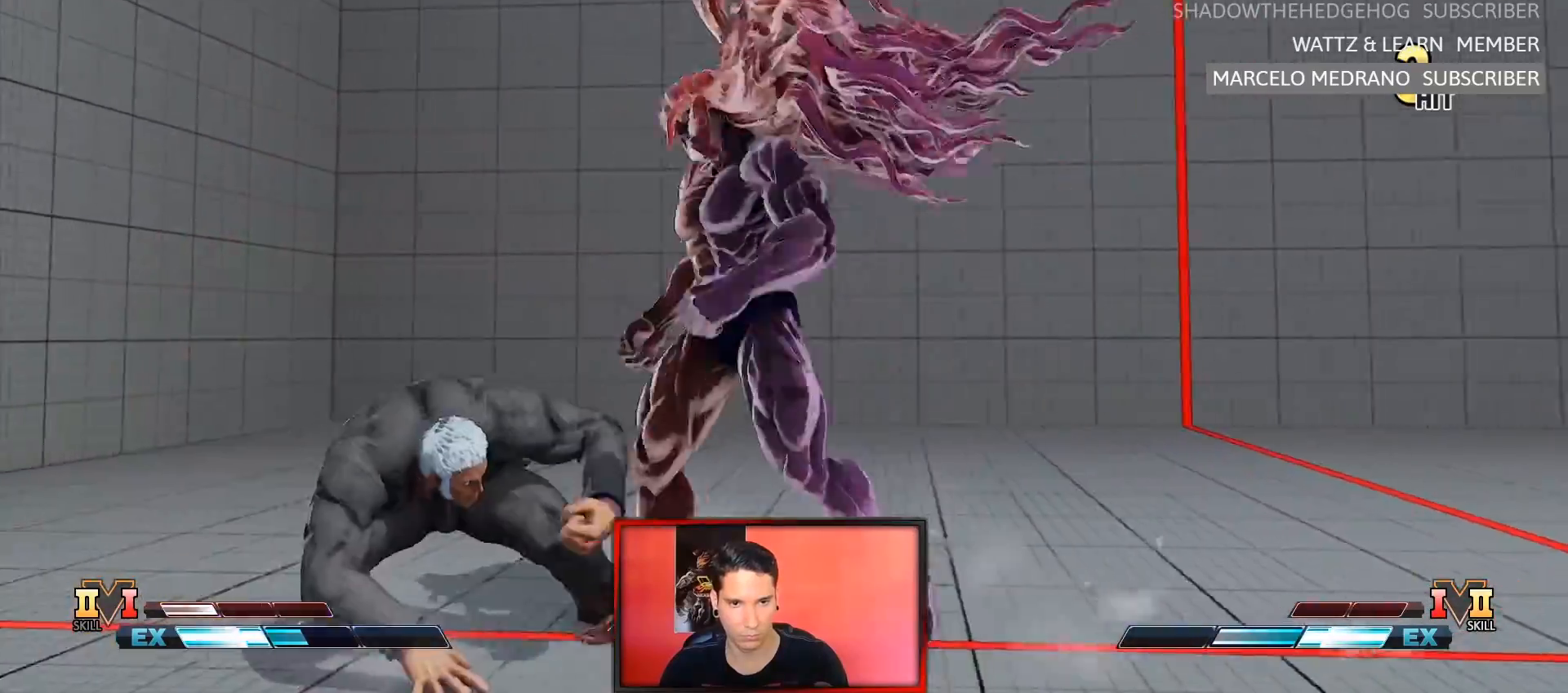
{"dt_ms": 500, "buttons": ["R1"], "left_stick": "center", "events": [[150, "left_stick", "down-right"], [217, "SQUARE", "down"], [233, "SQUARE", "up"], [450, "R1", "down"], [450, "left_stick", "center"]]}
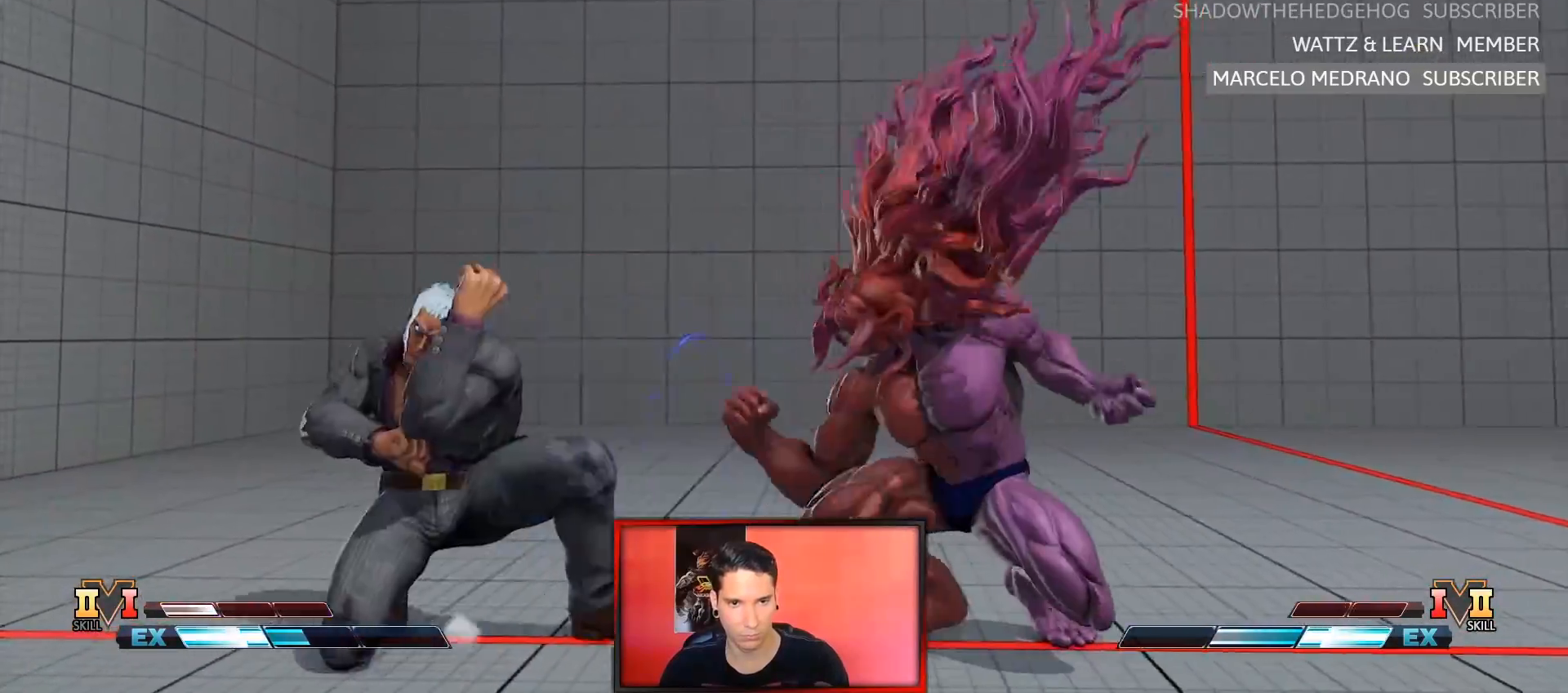
{"dt_ms": 500, "buttons": ["R1"], "left_stick": "center", "events": [[183, "R1", "up"], [233, "left_stick", "right"], [333, "left_stick", "center"], [350, "R1", "down"]]}
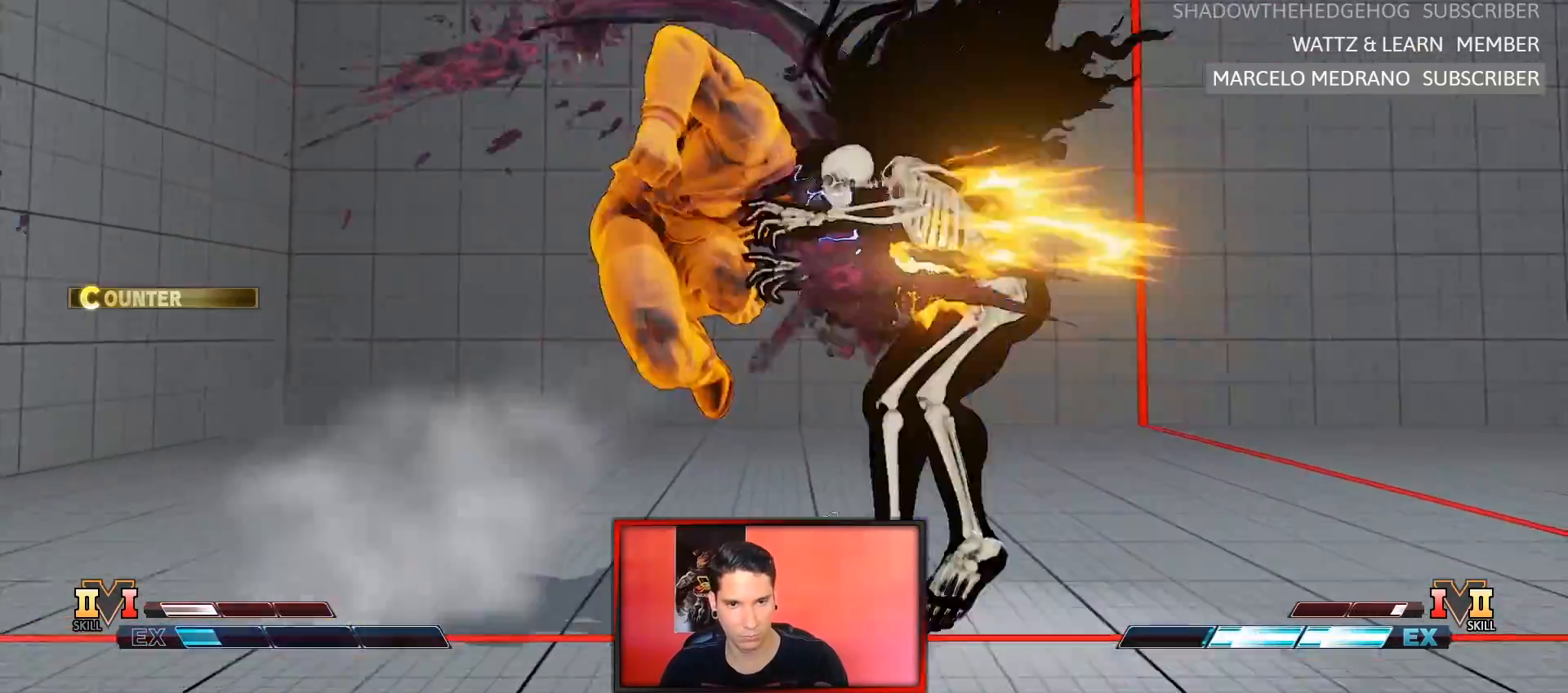
{"dt_ms": 500, "buttons": [], "left_stick": "right", "events": [[217, "R1", "up"], [350, "left_stick", "right"]]}
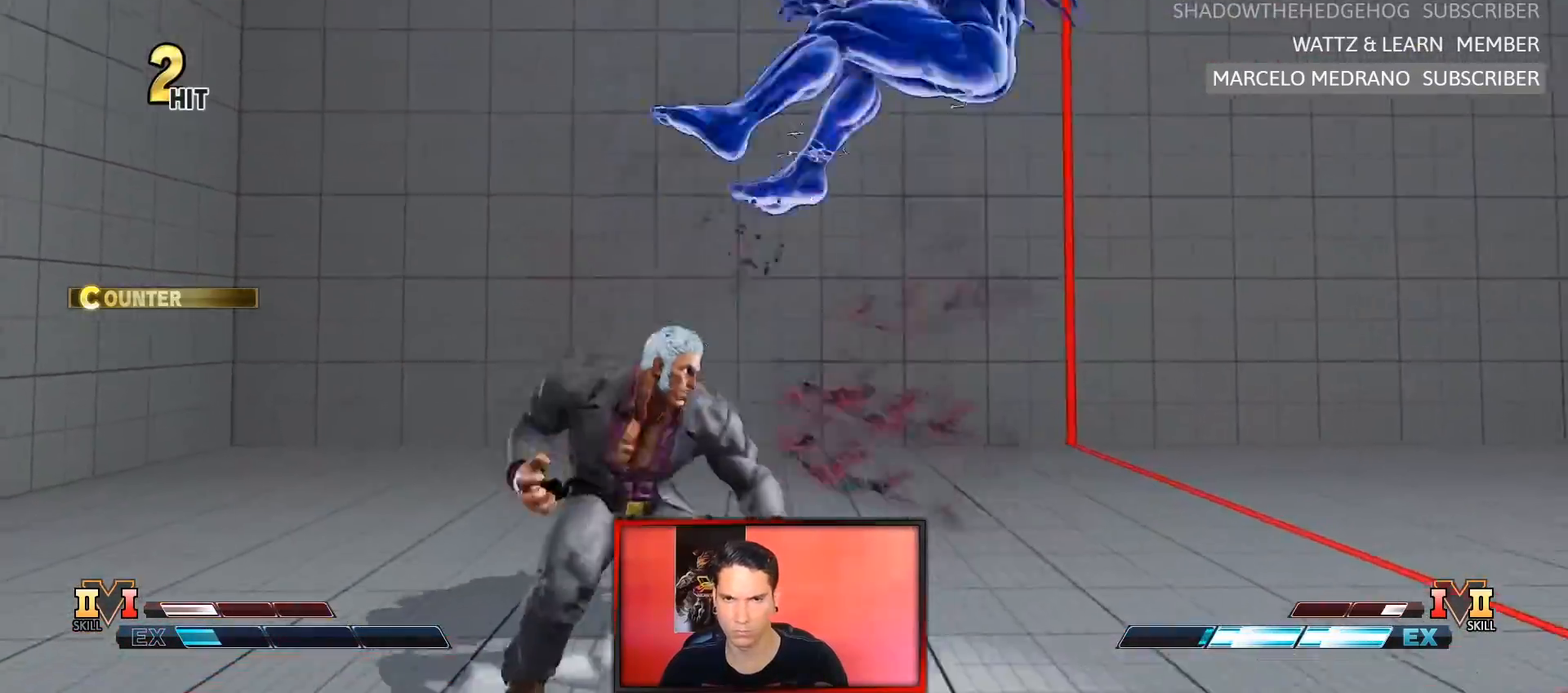
{"dt_ms": 500, "buttons": [], "left_stick": "right", "events": []}
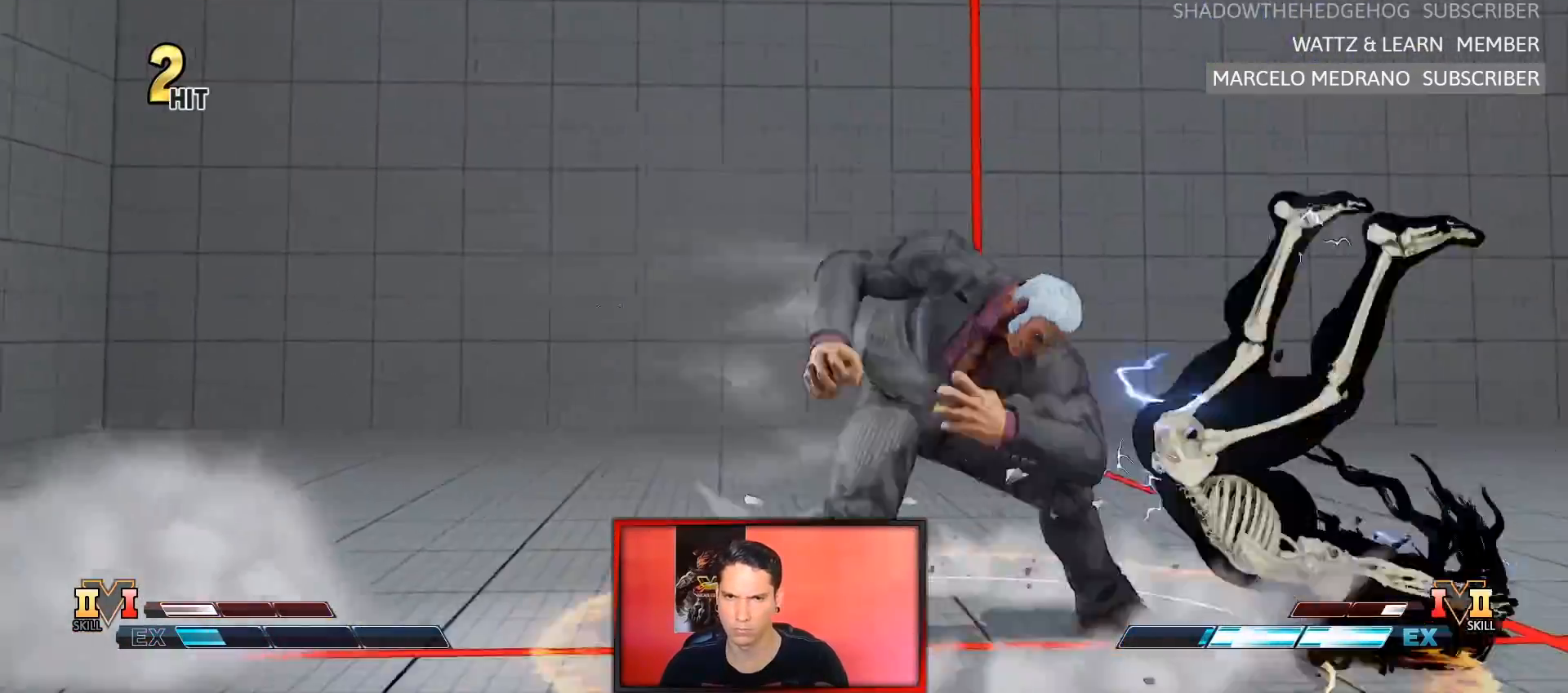
{"dt_ms": 500, "buttons": [], "left_stick": "center", "events": [[17, "left_stick", "center"], [267, "R2", "down"], [283, "CIRCLE", "down"], [283, "CROSS", "down"], [333, "CROSS", "up"], [367, "CIRCLE", "up"], [383, "R2", "up"]]}
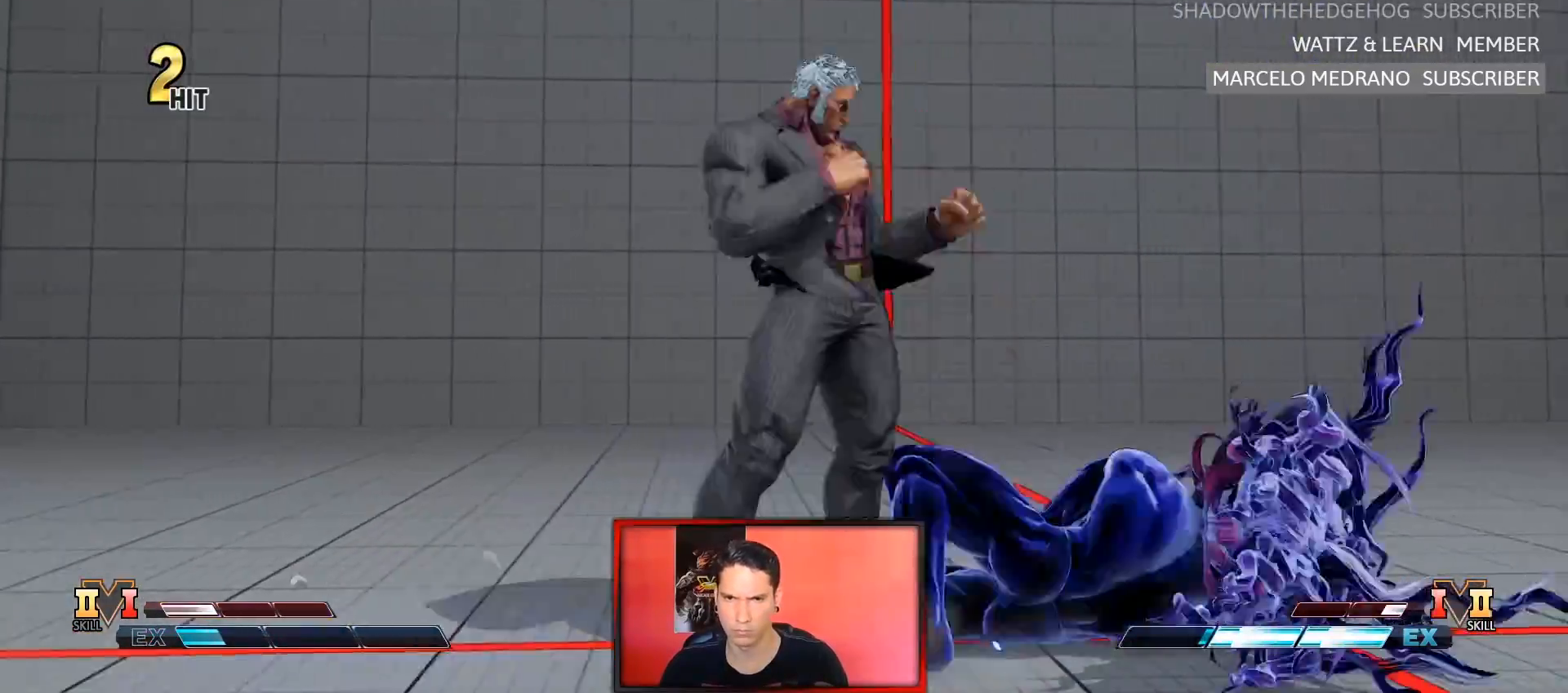
{"dt_ms": 500, "buttons": [], "left_stick": "center", "events": []}
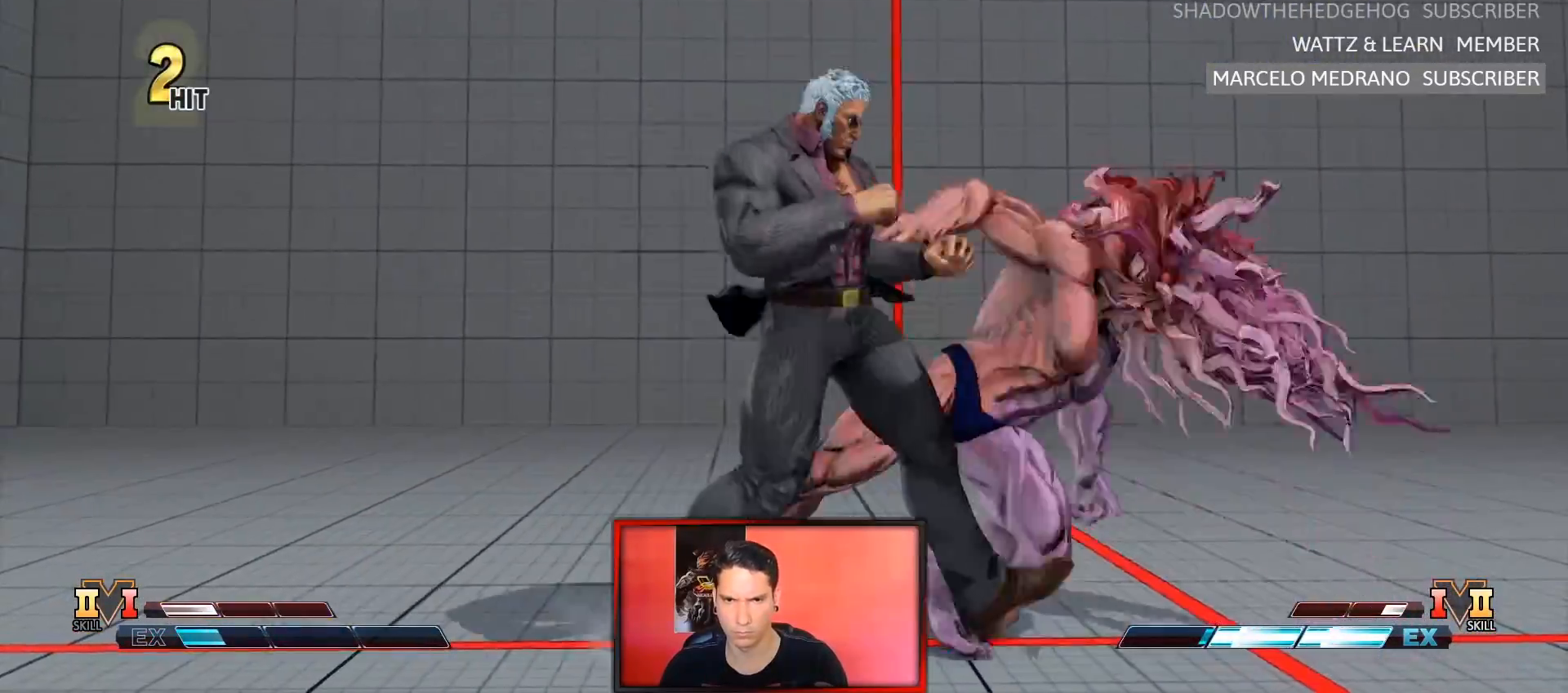
{"dt_ms": 1000, "buttons": [], "left_stick": "center"}
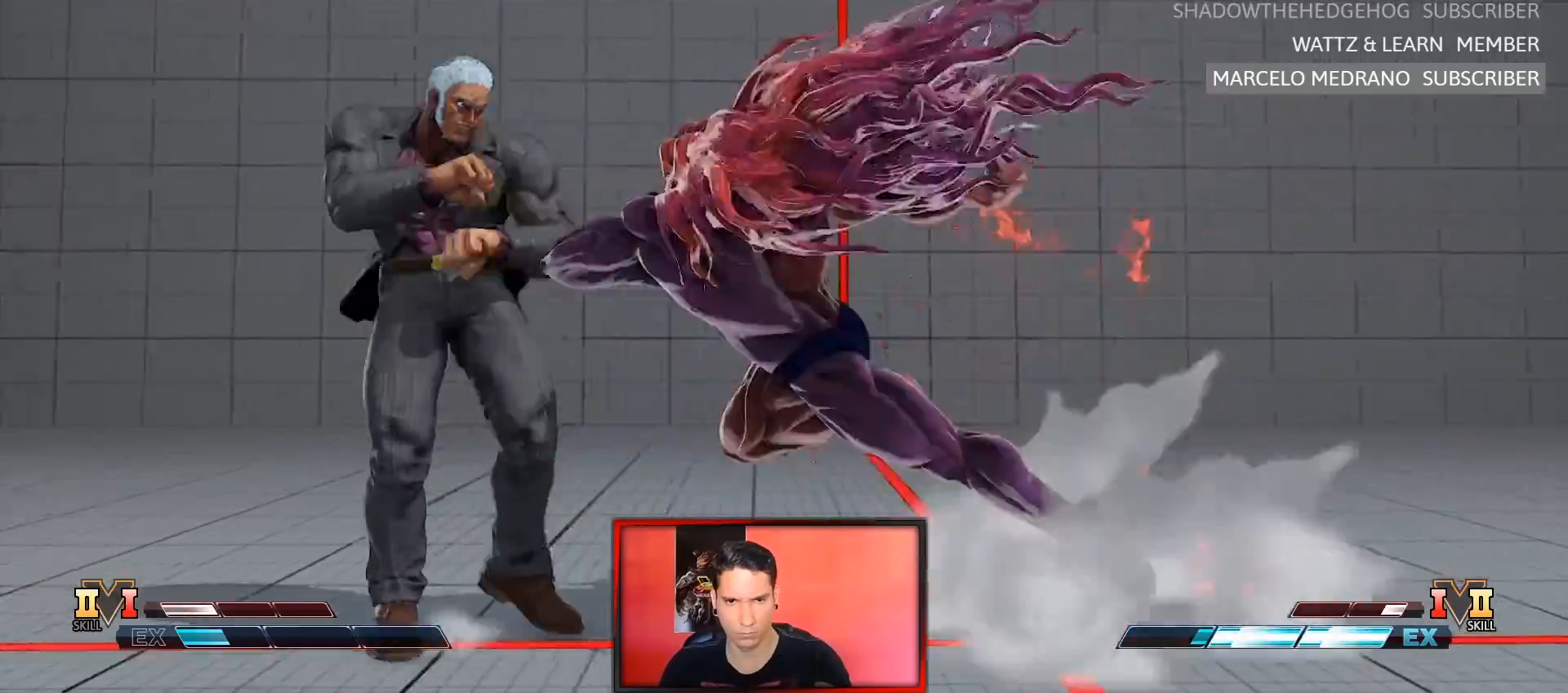
{"dt_ms": 500, "buttons": [], "left_stick": "down-right", "events": [[100, "left_stick", "down-right"]]}
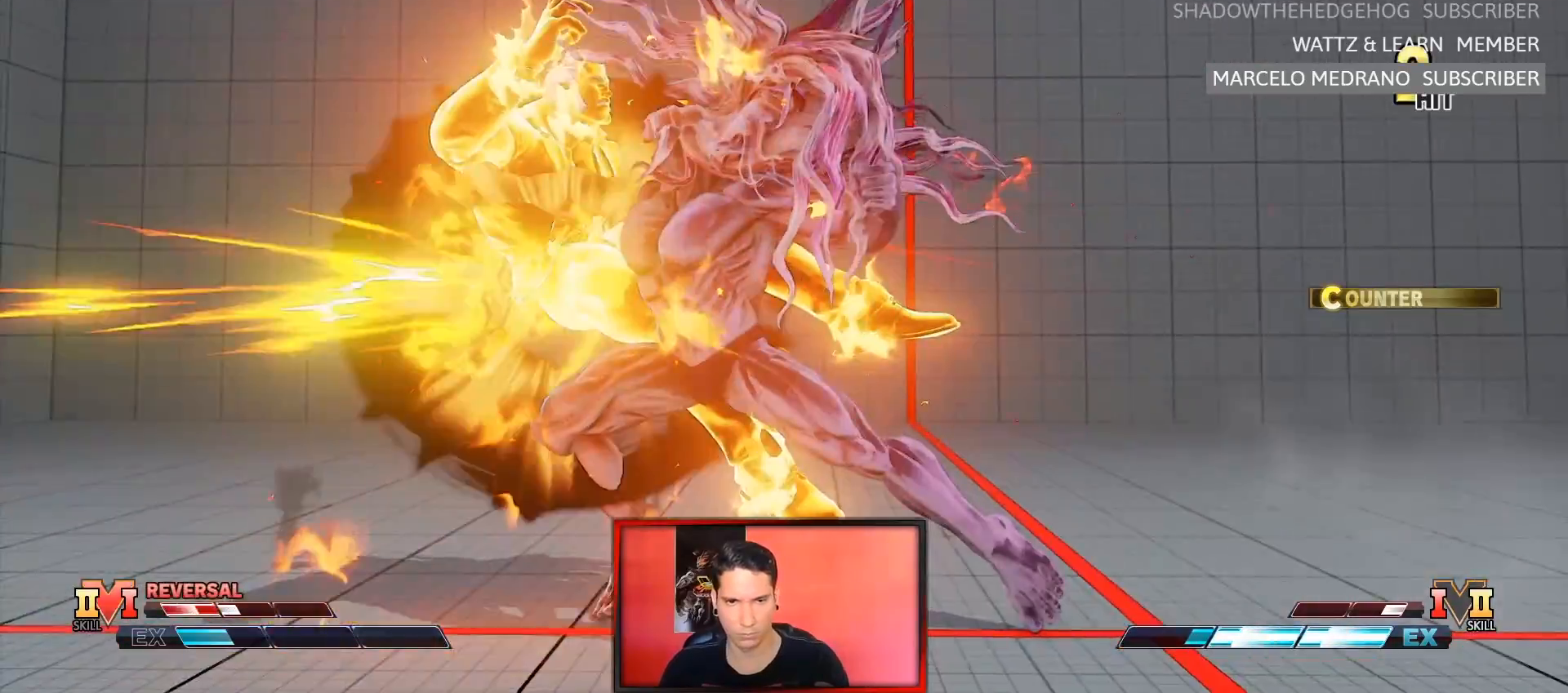
{"dt_ms": 500, "buttons": [], "left_stick": "down", "events": [[100, "left_stick", "center"], [450, "left_stick", "down"]]}
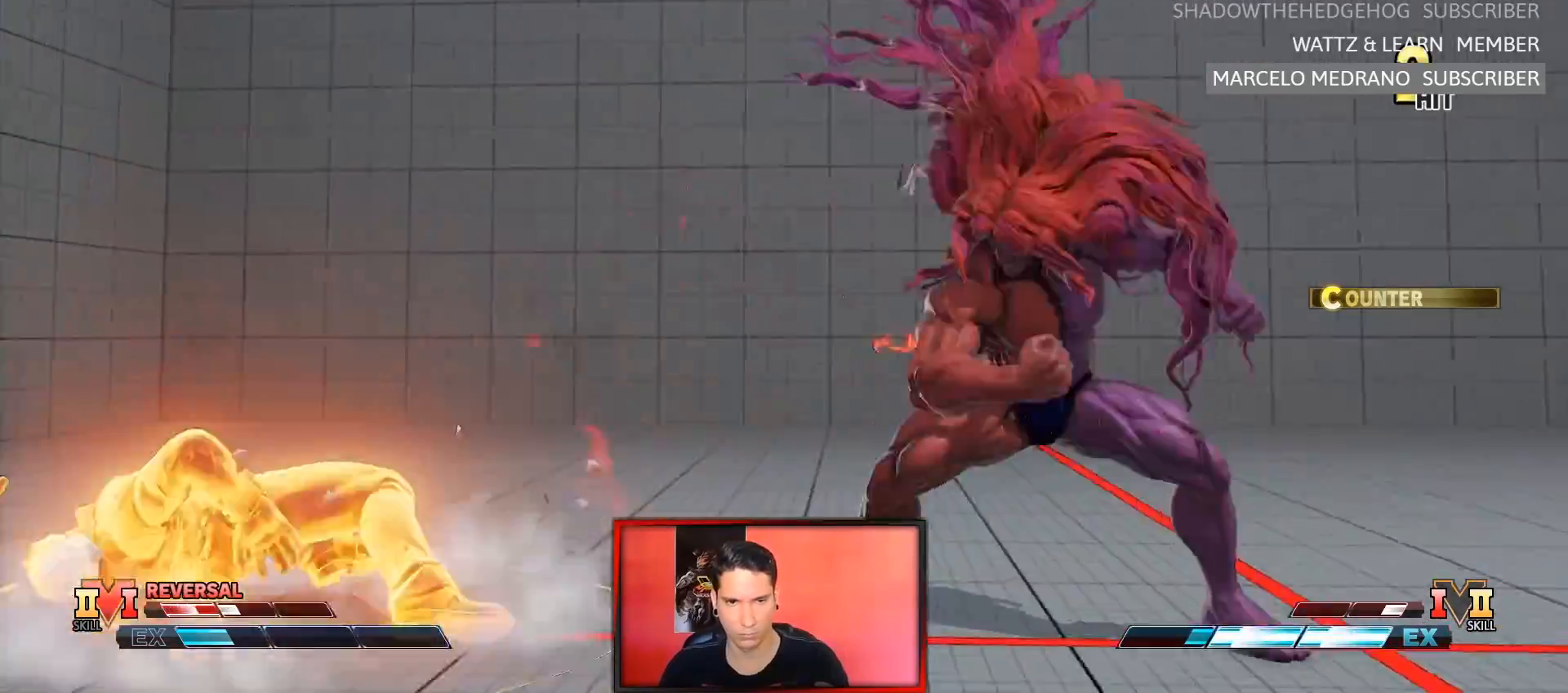
{"dt_ms": 500, "buttons": [], "left_stick": "center", "events": [[83, "left_stick", "center"], [100, "SQUARE", "down"], [183, "SQUARE", "up"]]}
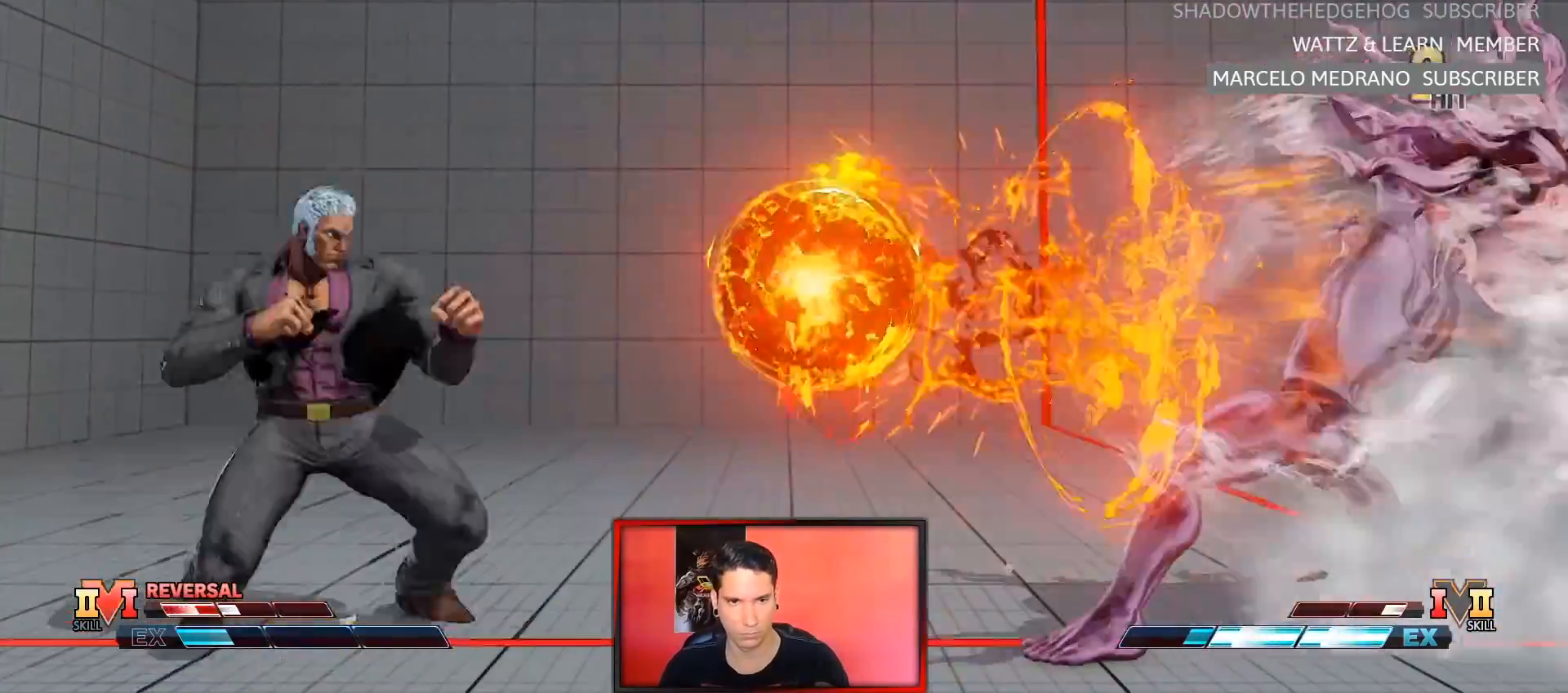
{"dt_ms": 500, "buttons": [], "left_stick": "left", "events": [[300, "left_stick", "left"], [367, "left_stick", "center"], [433, "left_stick", "left"]]}
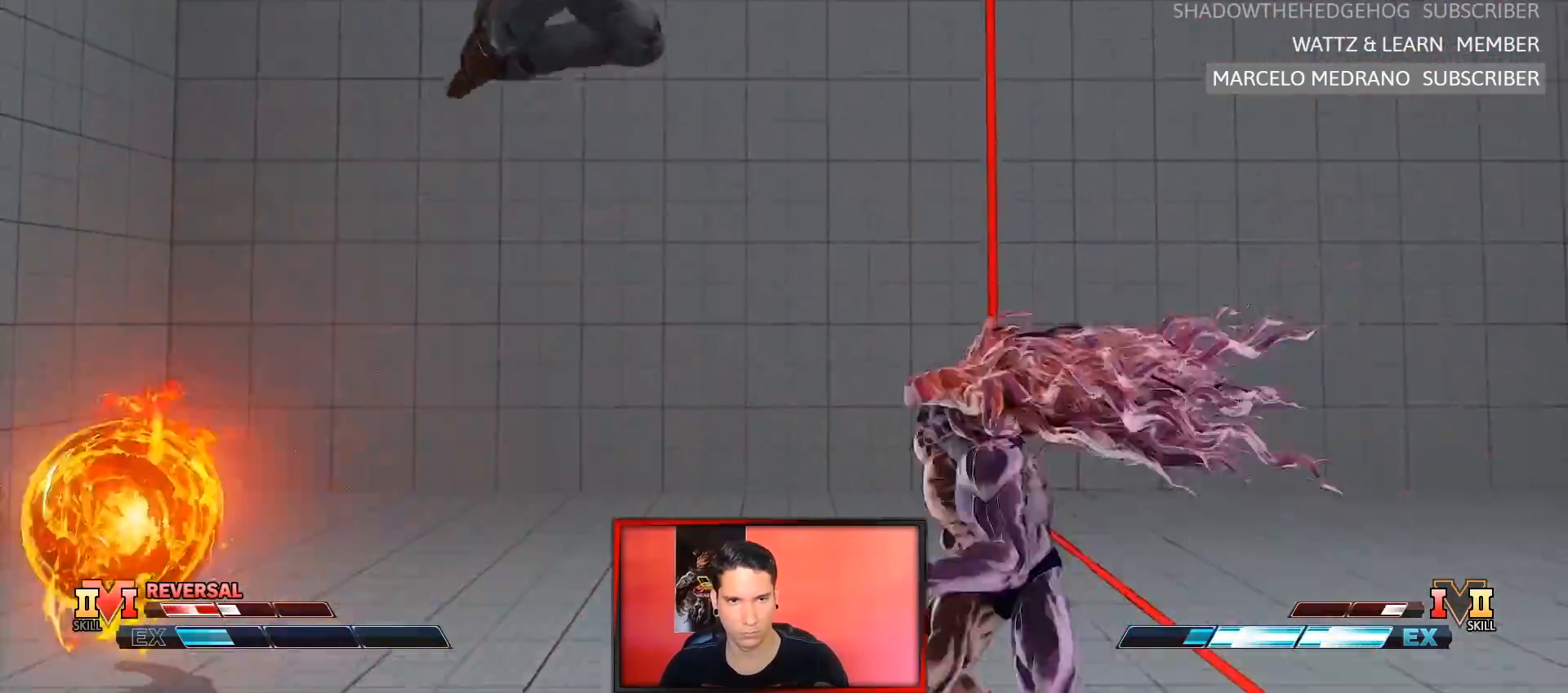
{"dt_ms": 500, "buttons": [], "left_stick": "center", "events": [[317, "SQUARE", "down"], [367, "left_stick", "center"], [483, "SQUARE", "up"]]}
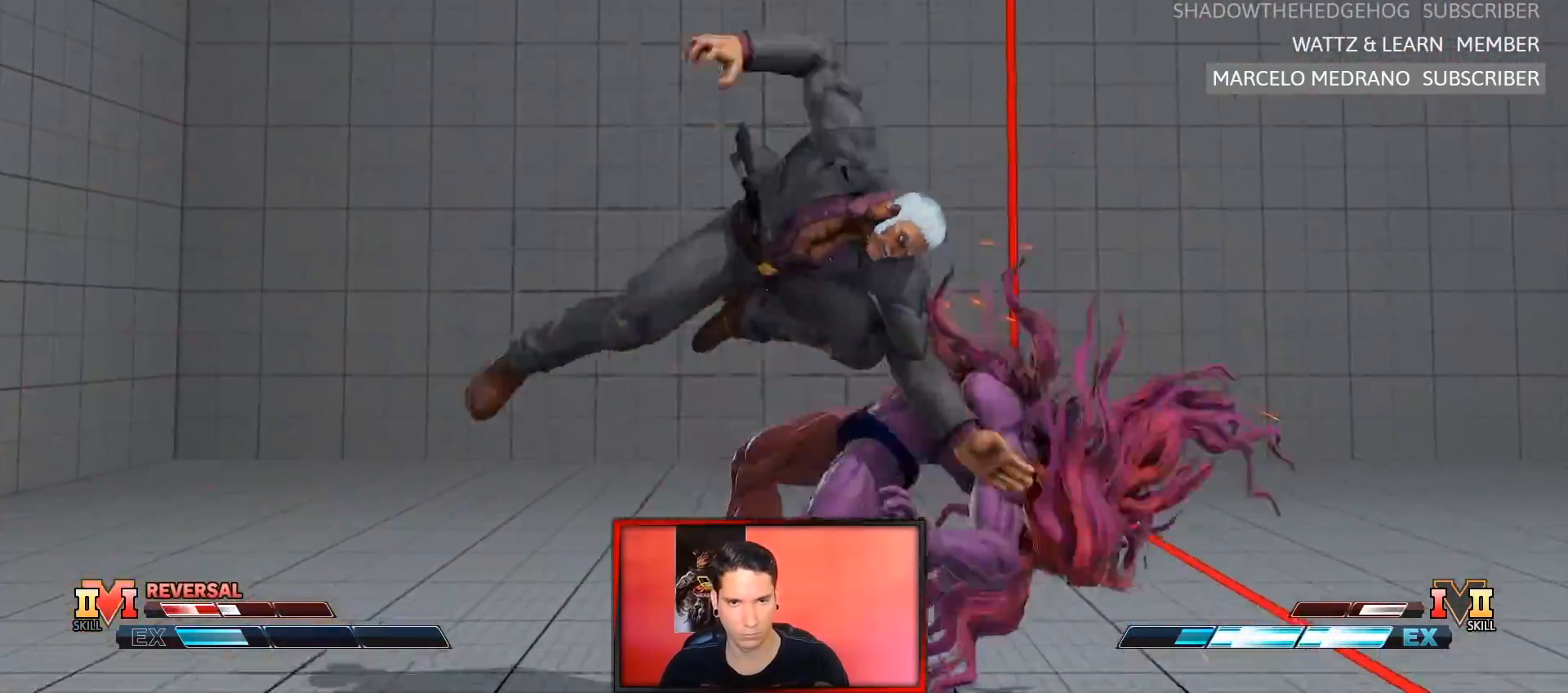
{"dt_ms": 500, "buttons": [], "left_stick": "down-right", "events": [[17, "left_stick", "down-right"]]}
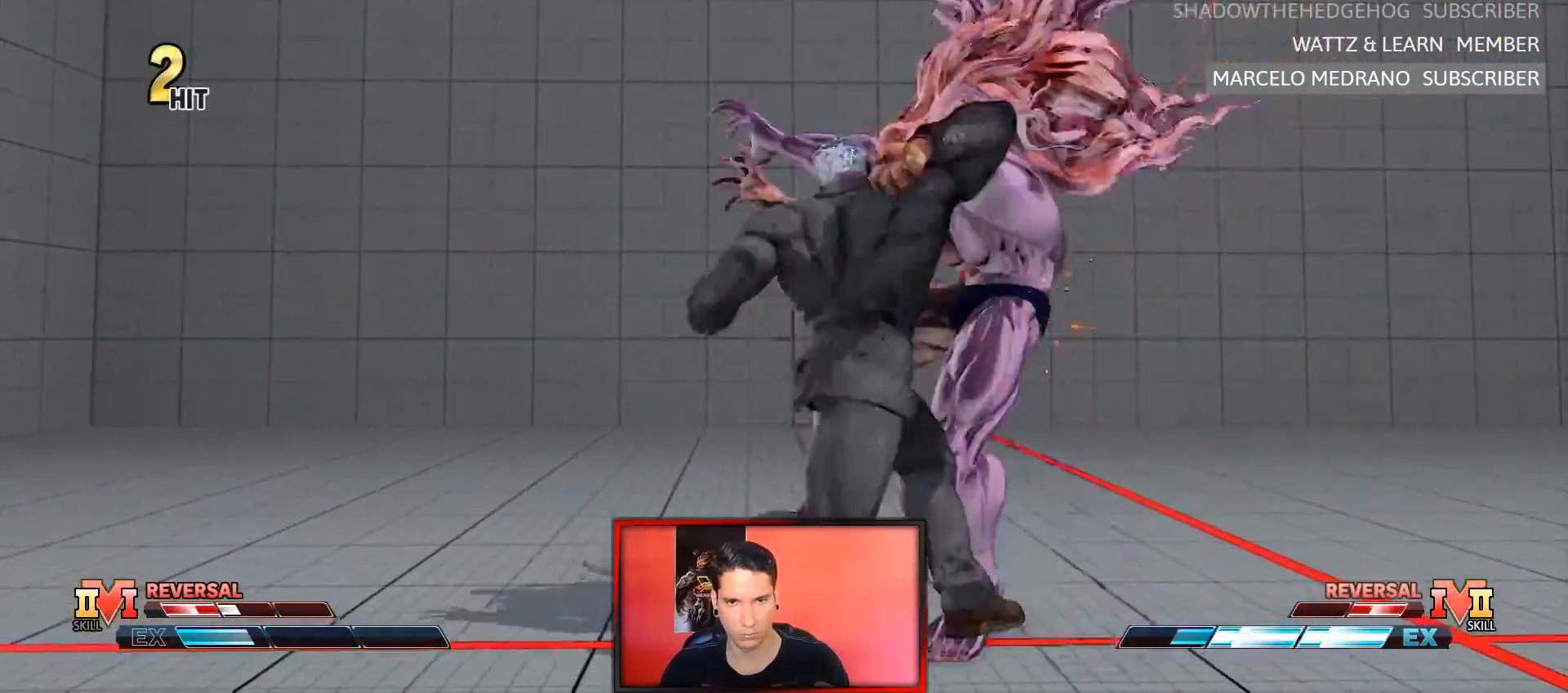
{"dt_ms": 500, "buttons": [], "left_stick": "down-right", "events": []}
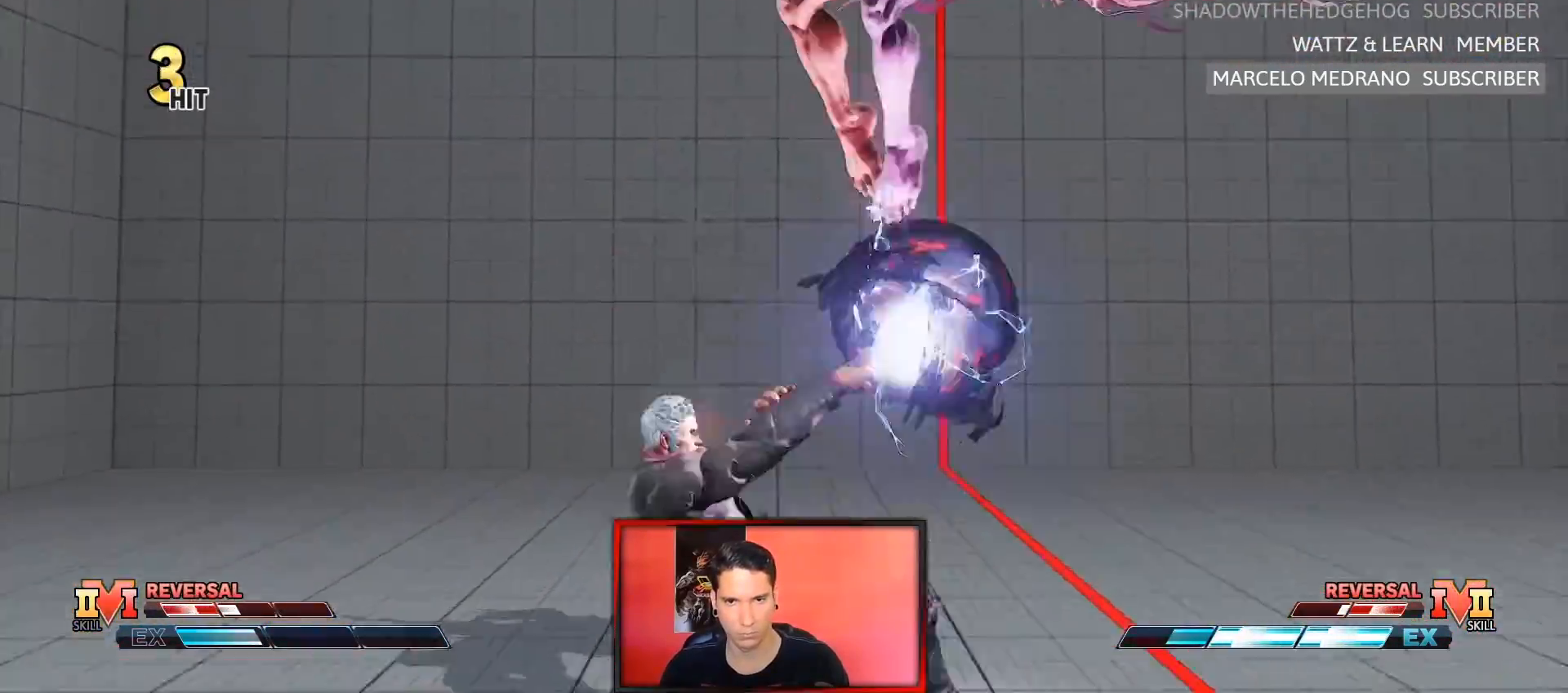
{"dt_ms": 1000, "buttons": [], "left_stick": "down-right"}
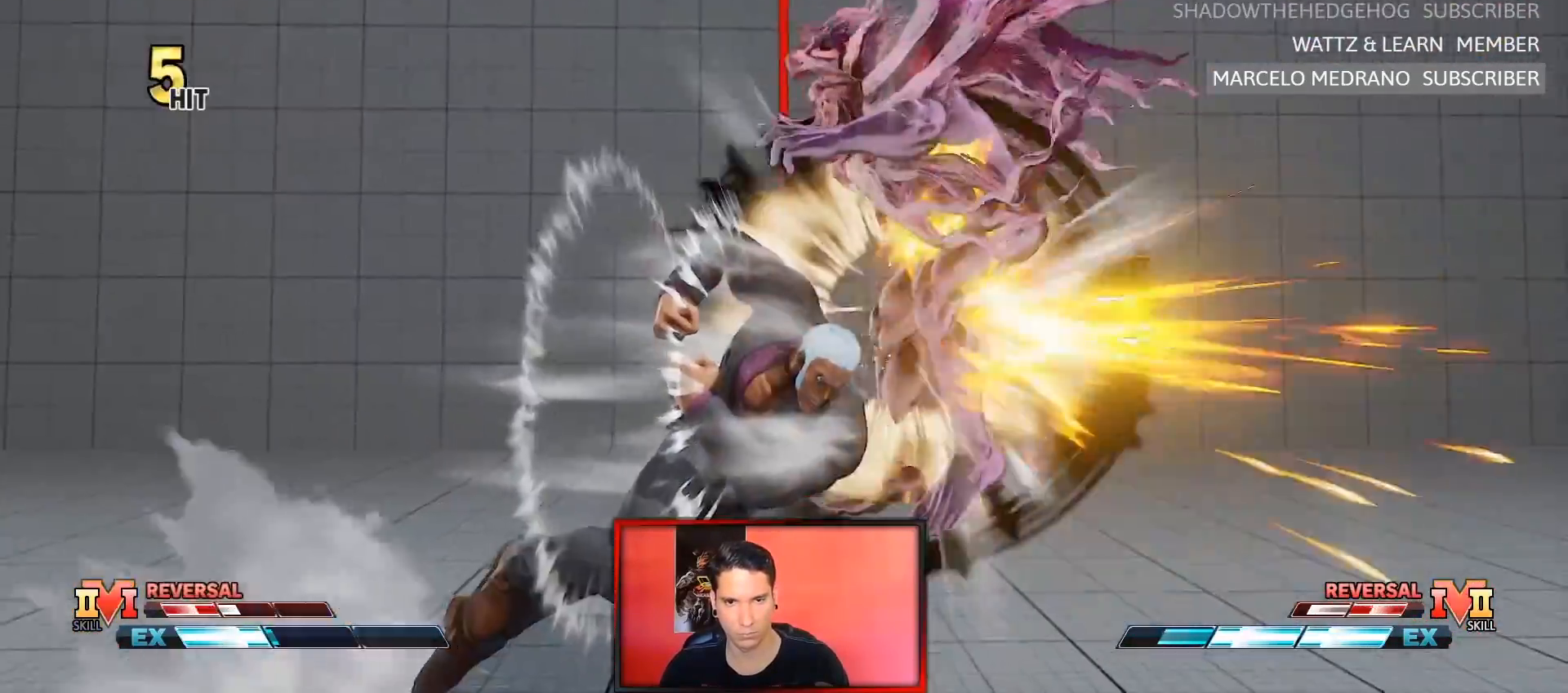
{"dt_ms": 500, "buttons": ["CROSS", "CIRCLE", "R2"], "left_stick": "center", "events": [[283, "left_stick", "center"], [467, "R2", "down"], [483, "CIRCLE", "down"], [483, "CROSS", "down"]]}
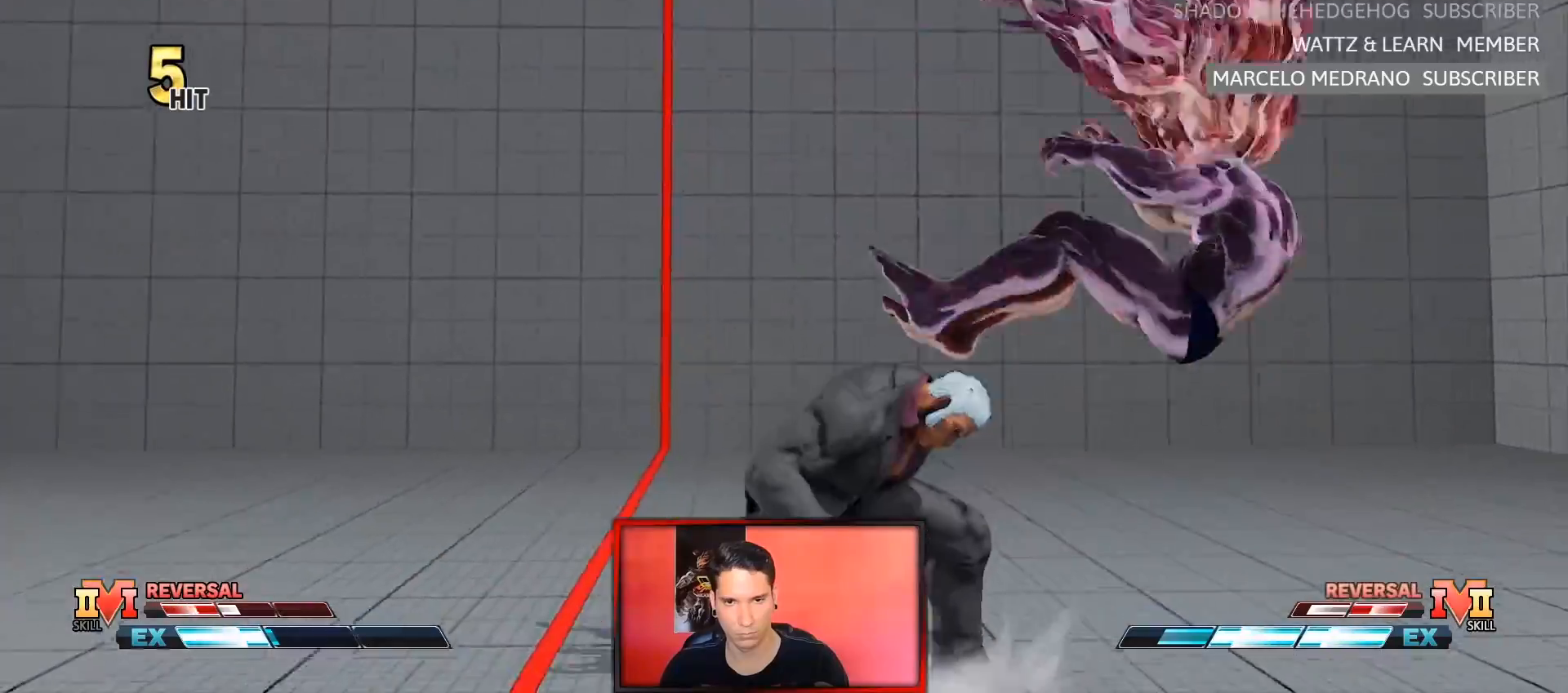
{"dt_ms": 500, "buttons": [], "left_stick": "center", "events": [[117, "CROSS", "up"], [133, "CIRCLE", "up"], [167, "R2", "up"]]}
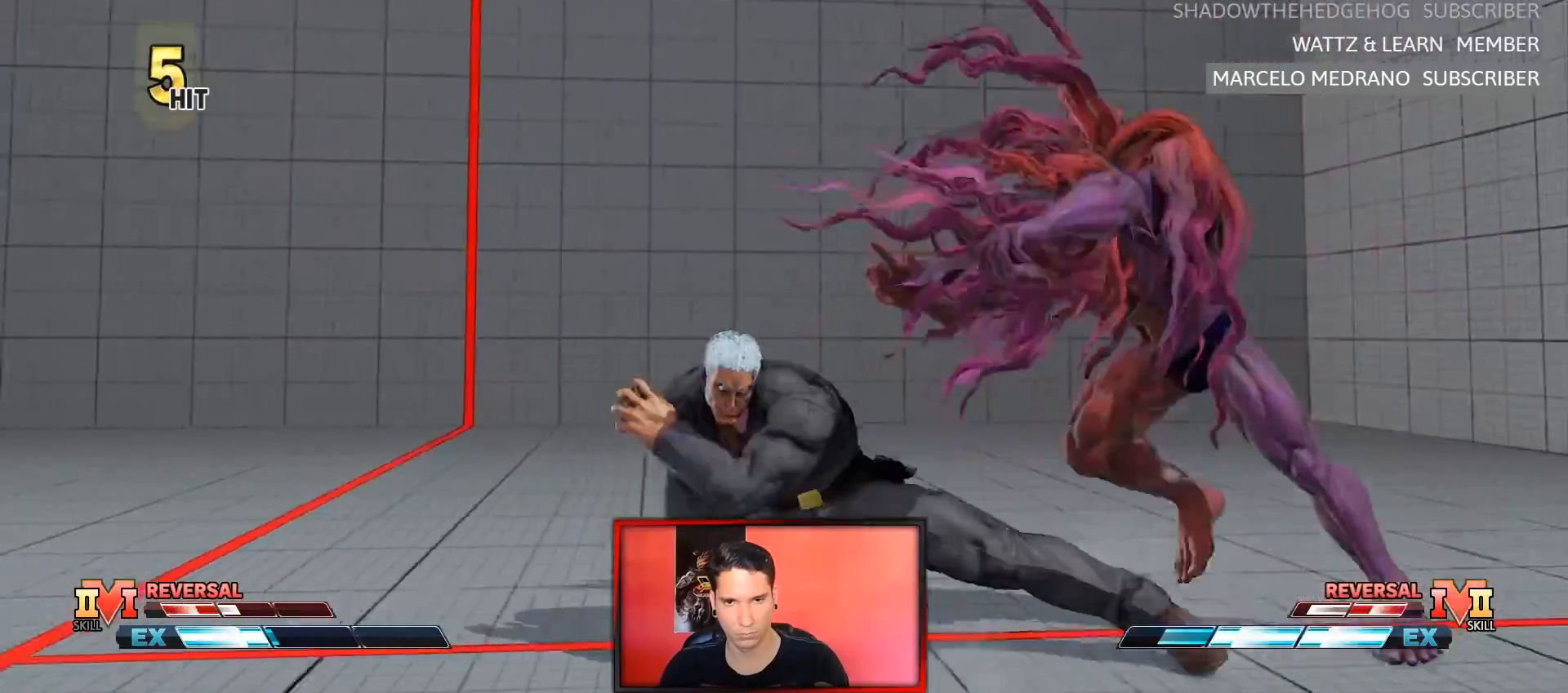
{"dt_ms": 500, "buttons": ["R1"], "left_stick": "down-right"}
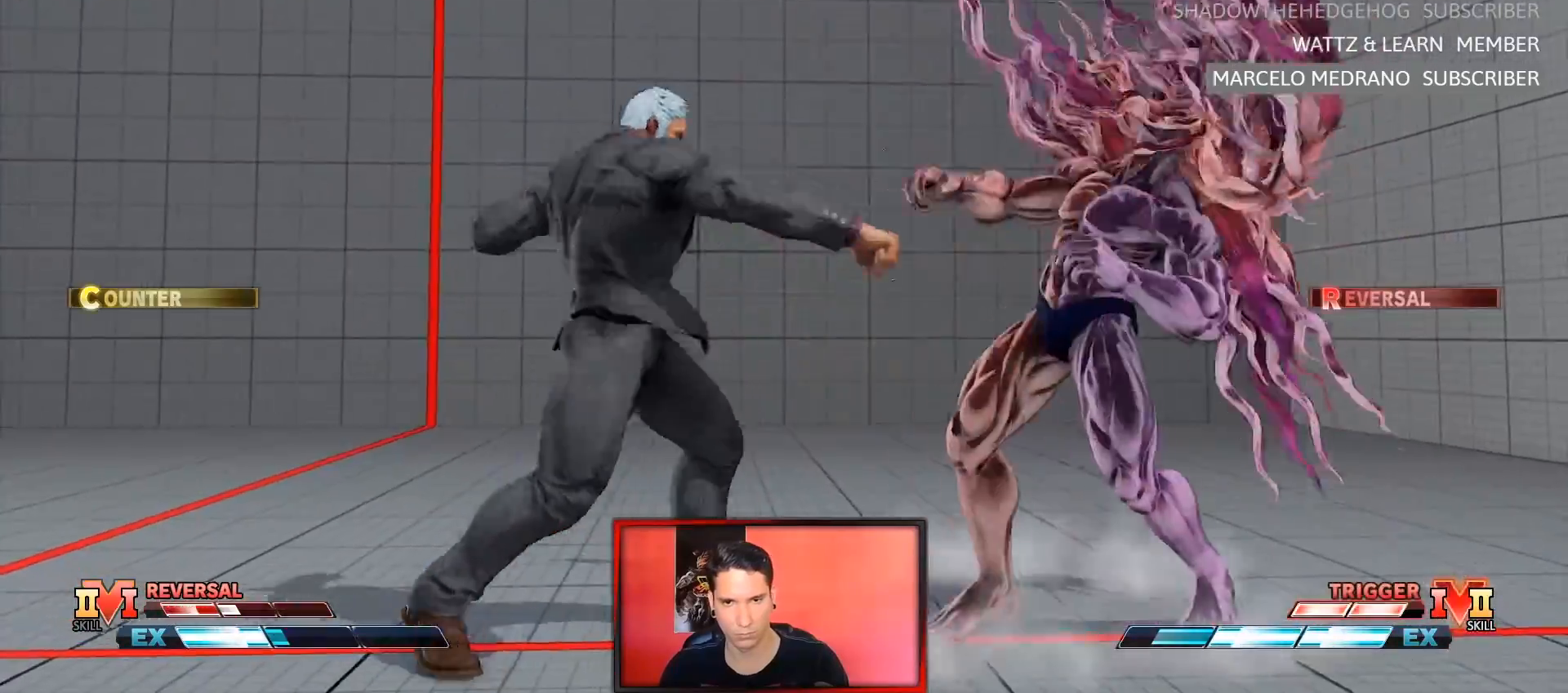
{"dt_ms": 1000, "buttons": [], "left_stick": "down-right"}
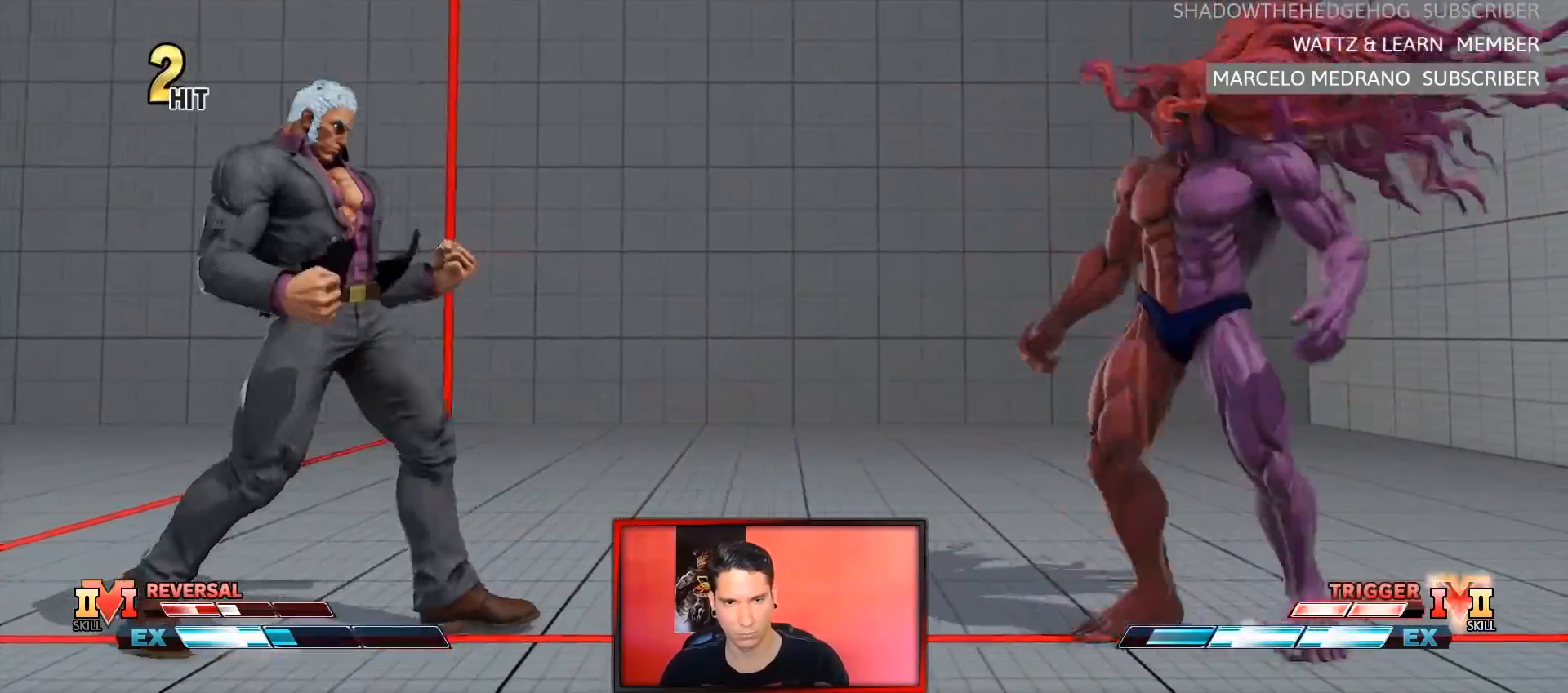
{"dt_ms": 500, "buttons": [], "left_stick": "left", "events": [[133, "left_stick", "right"], [367, "left_stick", "left"]]}
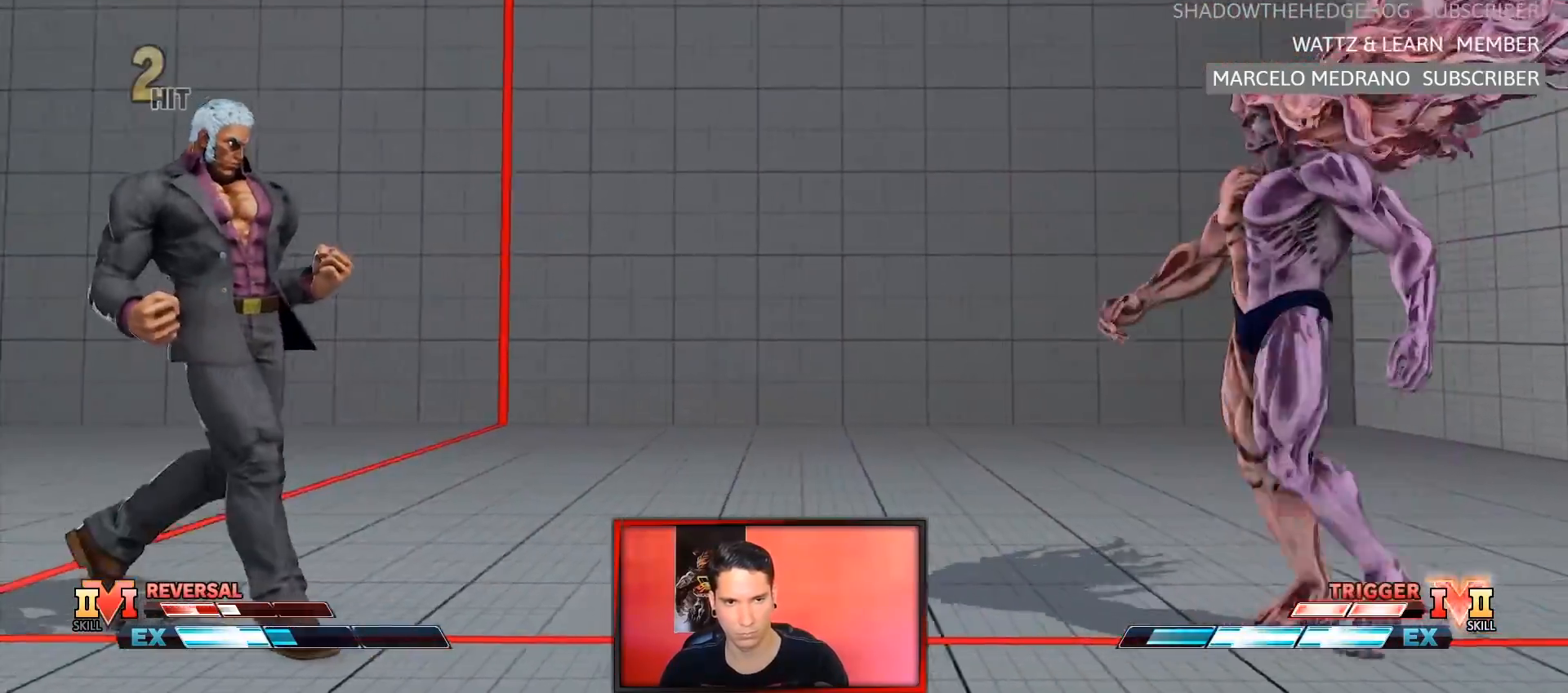
{"dt_ms": 500, "buttons": [], "left_stick": "right", "events": [[333, "left_stick", "center"], [383, "left_stick", "right"]]}
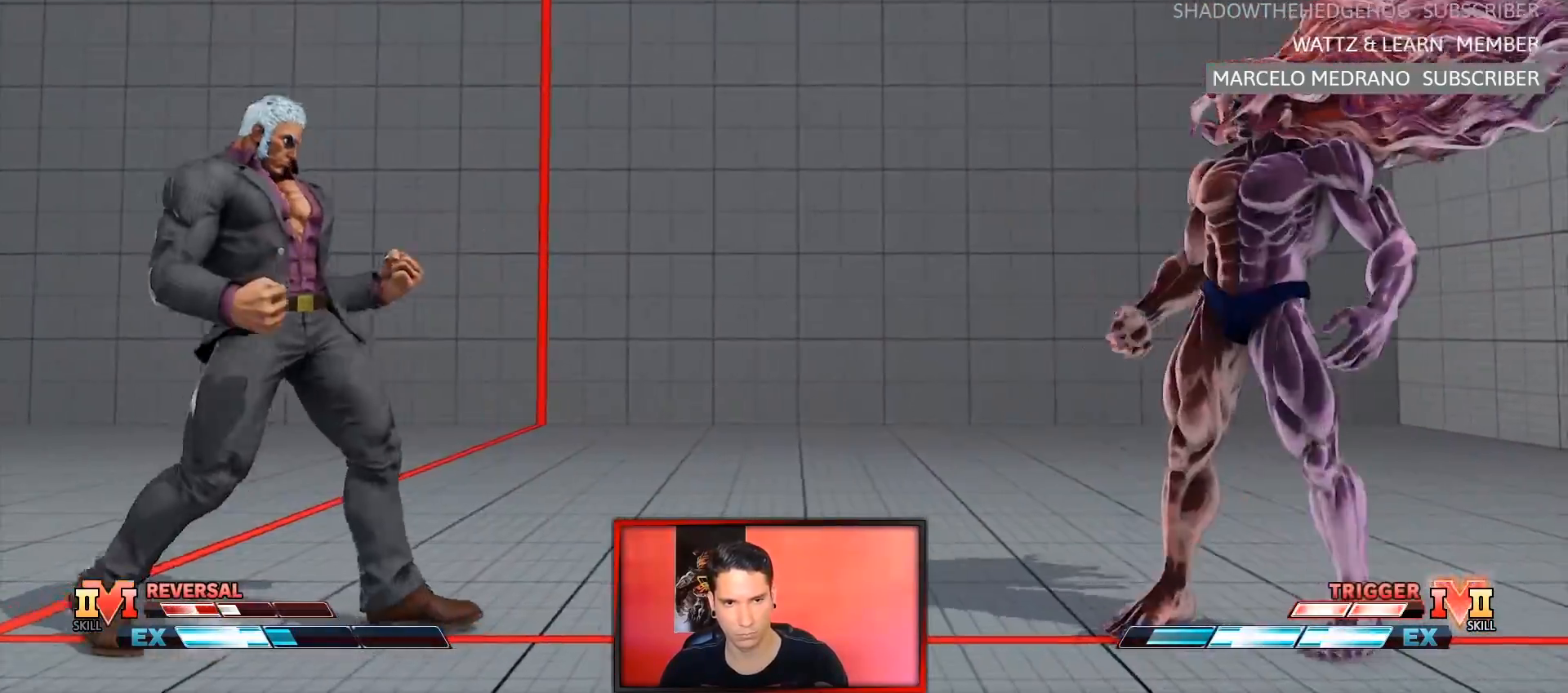
{"dt_ms": 500, "buttons": [], "left_stick": "left", "events": [[50, "left_stick", "left"]]}